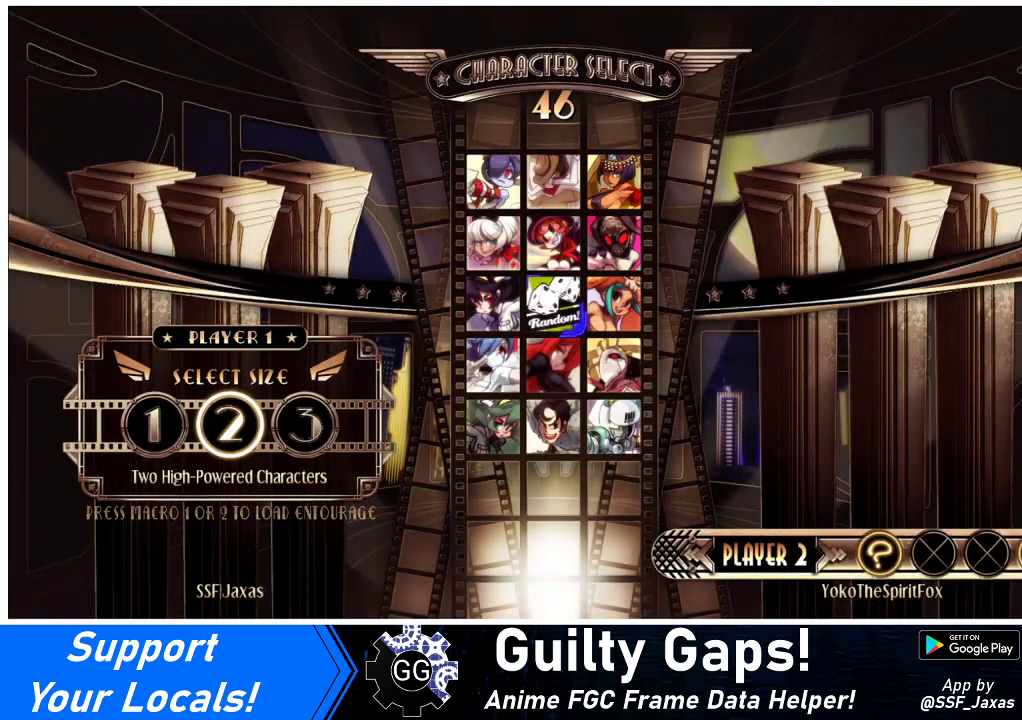
Gameplay with a controller (arcade stick); each line is a JSON object with the inputs held at the frame after it. "events" lists button and stick changes between this image and that frame as [ms after this image, input, new state], when the widget could be followed in between. Not read: L3 R3.
{"buttons": ["L1"], "events": [[467, "L1", "down"]]}
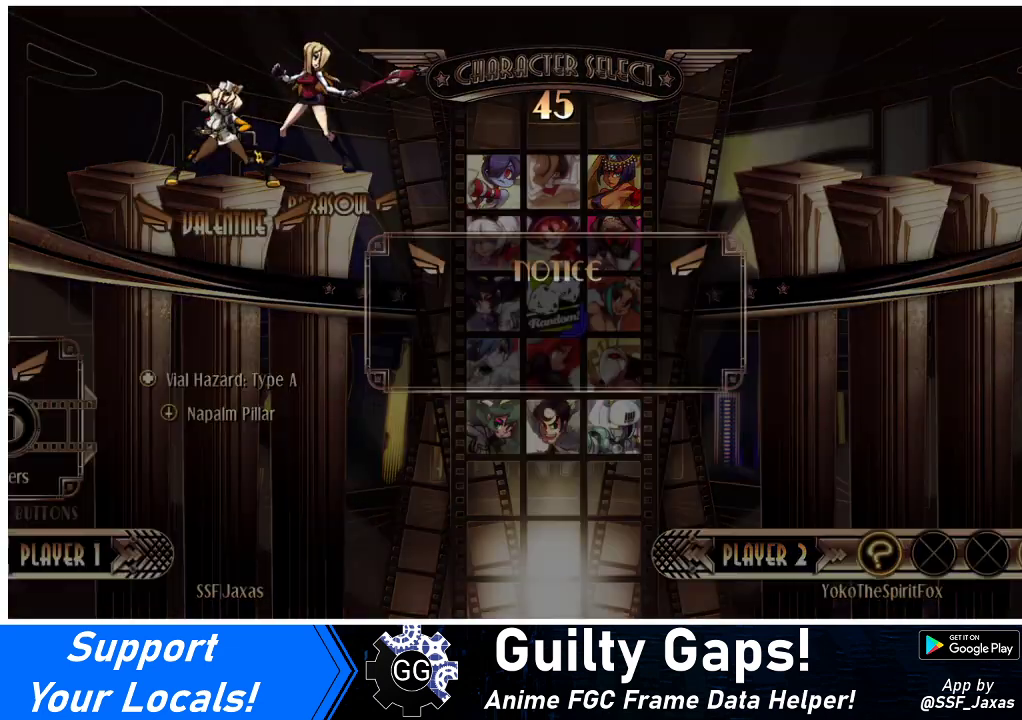
{"buttons": [], "events": [[33, "L1", "up"]]}
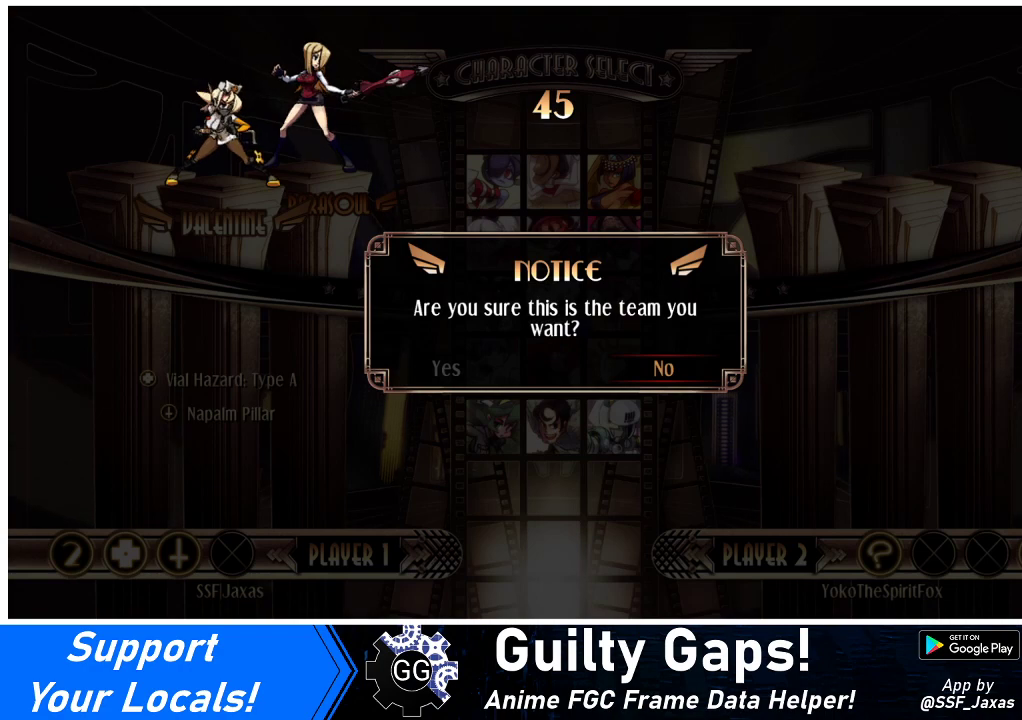
{"buttons": [], "events": [[33, "DPAD_LEFT", "down"], [100, "DPAD_LEFT", "up"]]}
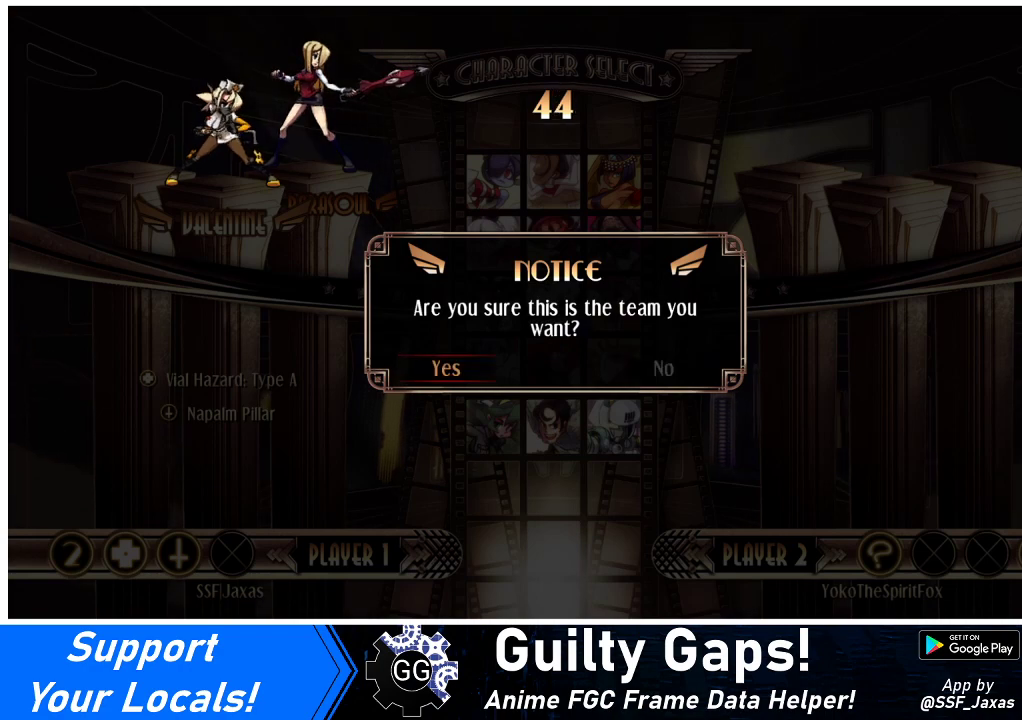
{"buttons": [], "events": []}
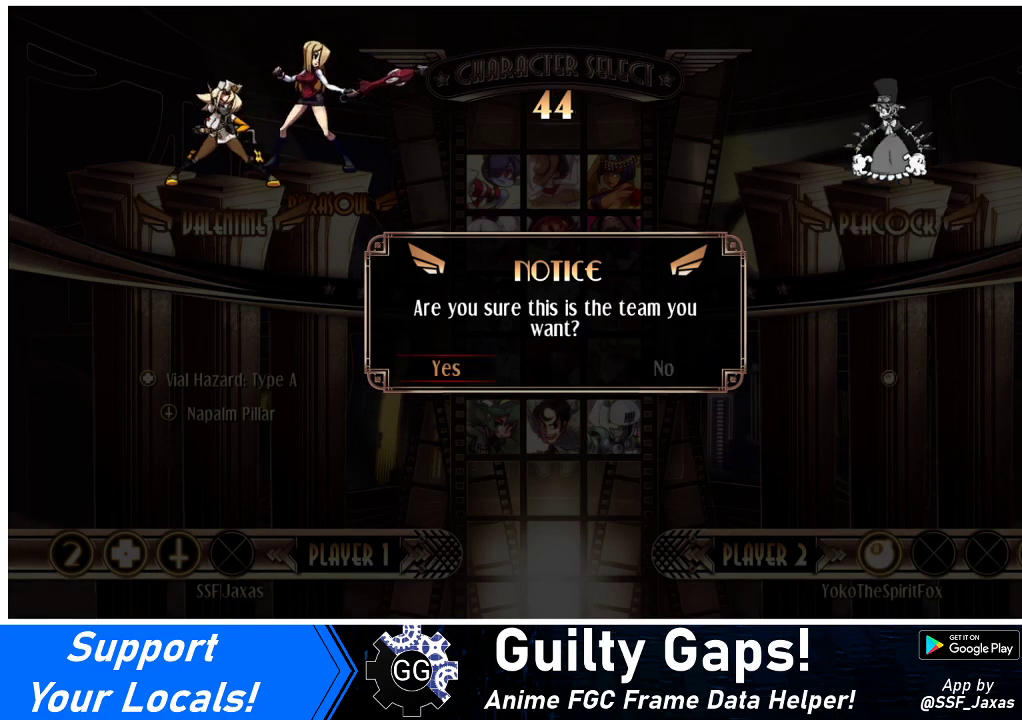
{"buttons": [], "events": []}
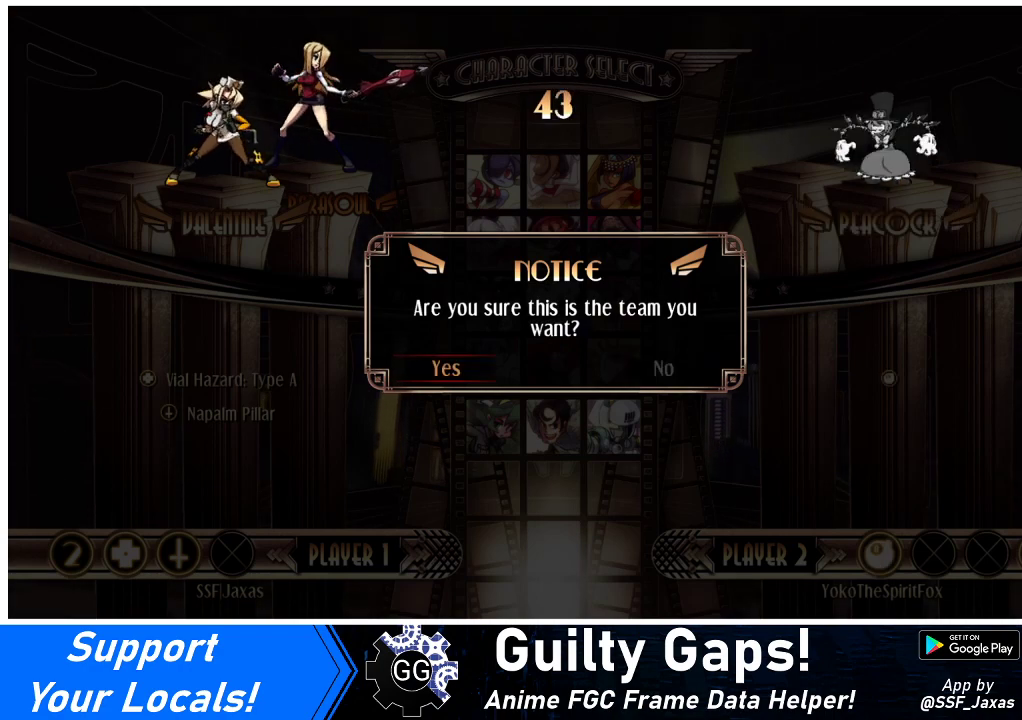
{"buttons": [], "events": []}
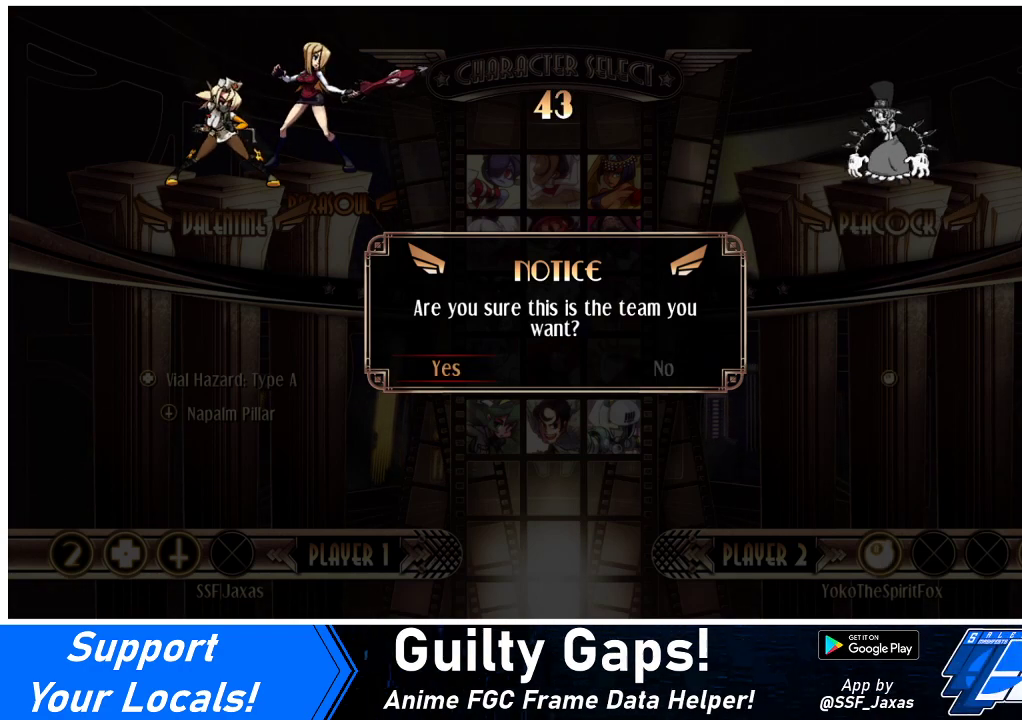
{"buttons": [], "events": []}
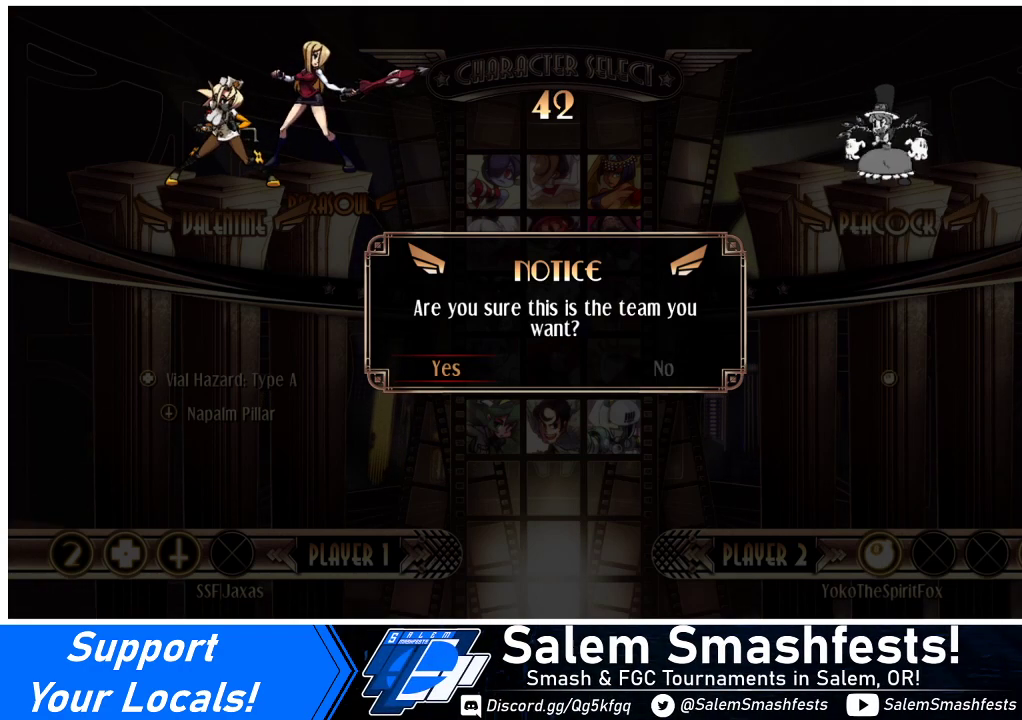
{"buttons": [], "events": [[100, "SQUARE", "down"], [200, "SQUARE", "up"]]}
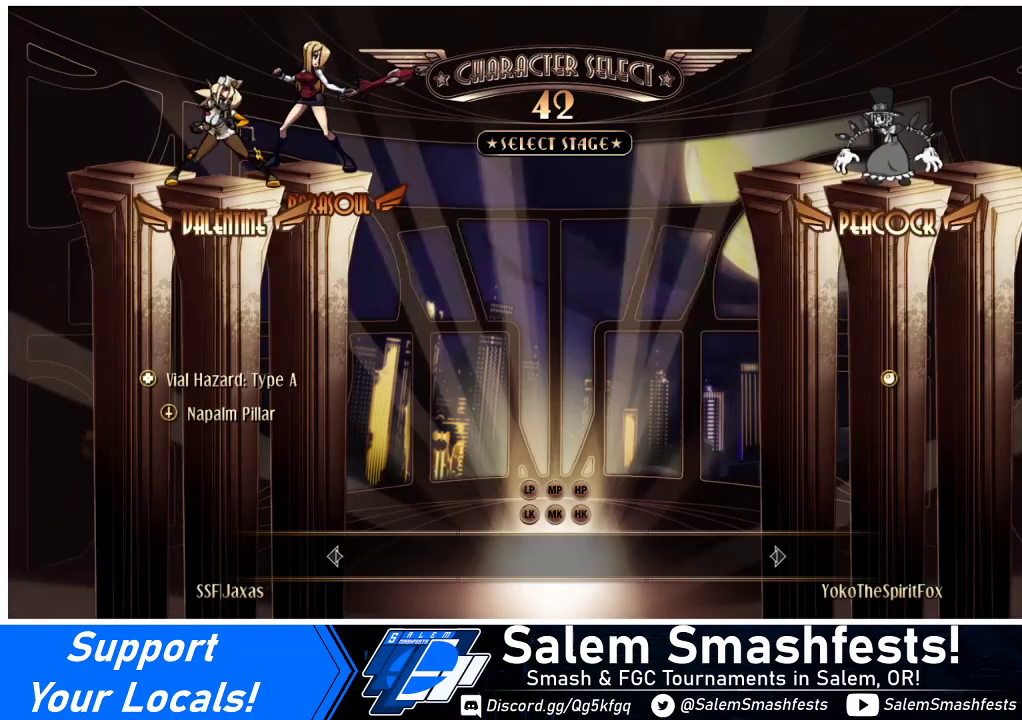
{"buttons": [], "events": []}
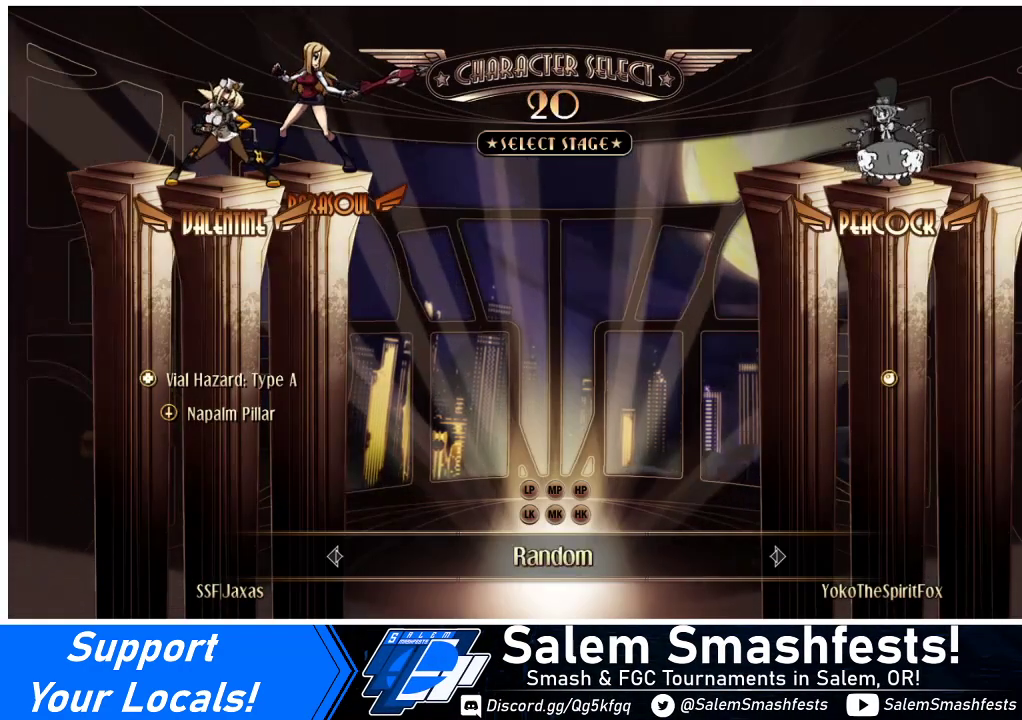
{"buttons": [], "events": []}
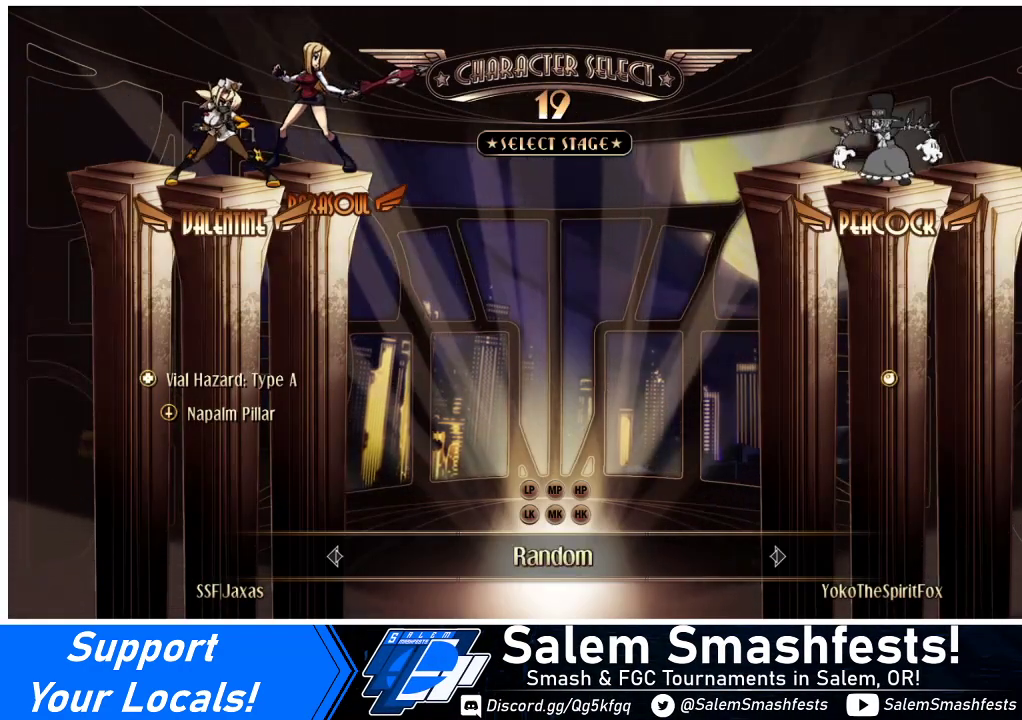
{"buttons": [], "events": []}